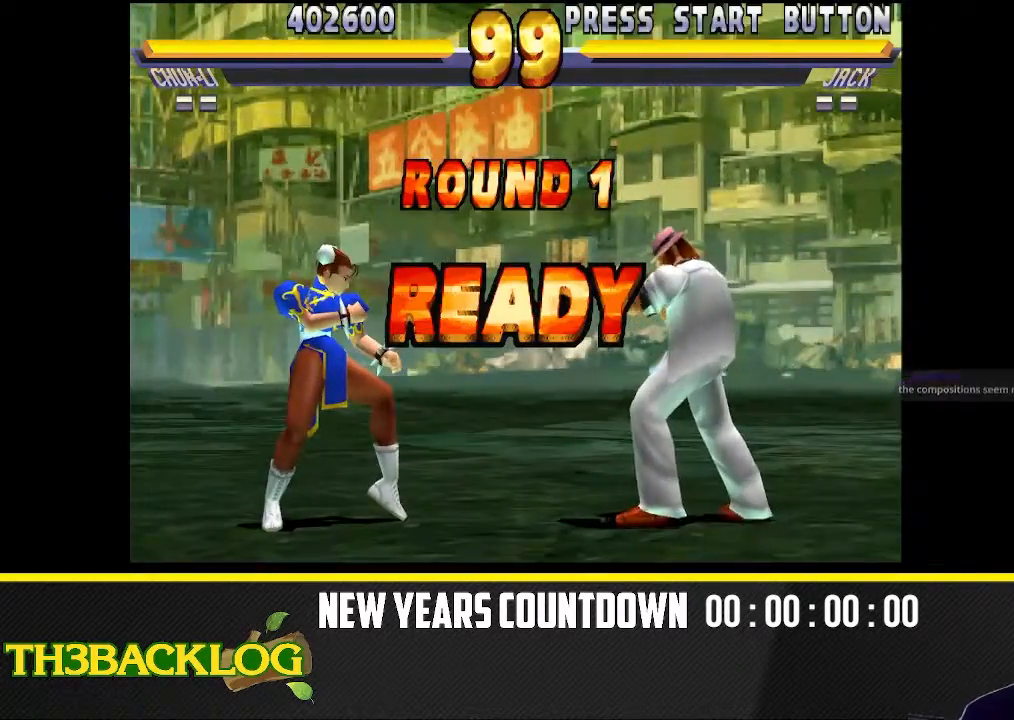
Gameplay with a controller (arcade stick); each line is a JSON object with the inputs held at the frame after it (dt_ms = milliseconds from this image to that frame). "events" lists button and stick changes between this image and that frame as [ms after this image, input, new state], when the widget could be followed in between. Not read: L3 MK R3 SQUARE.
{"dt_ms": 500, "buttons": [], "left_stick": "up-right", "events": [[200, "left_stick", "right"], [283, "left_stick", "up-right"]]}
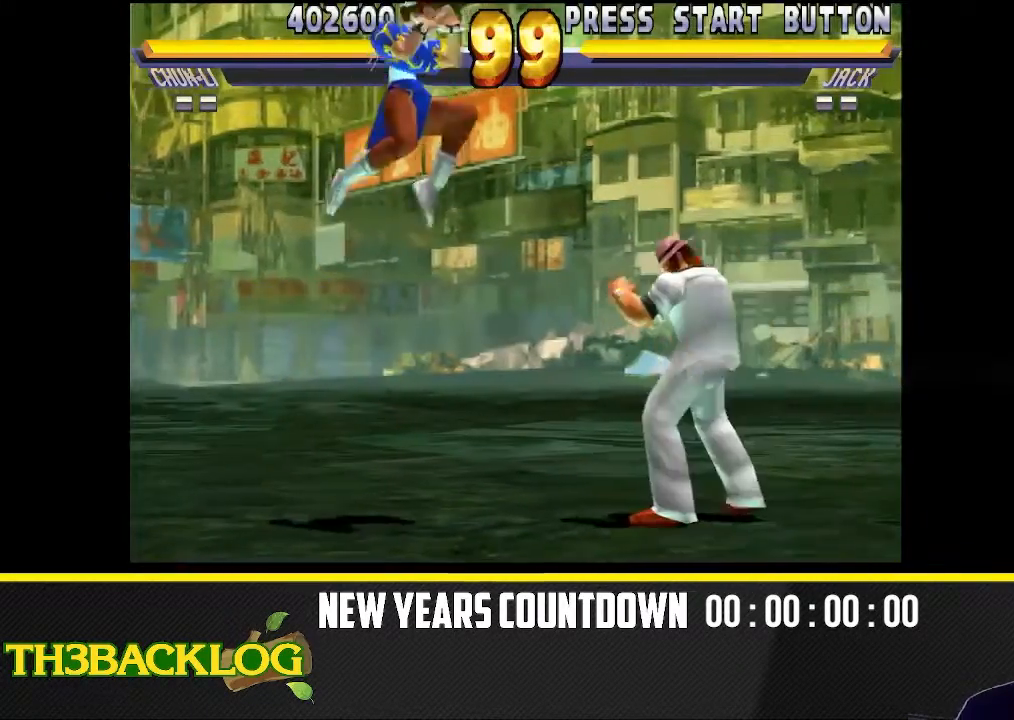
{"dt_ms": 500, "buttons": [], "left_stick": "down-right", "events": [[283, "left_stick", "center"], [300, "CIRCLE", "down"], [350, "CIRCLE", "up"], [367, "CIRCLE", "down"], [383, "left_stick", "down-right"], [417, "CIRCLE", "up"]]}
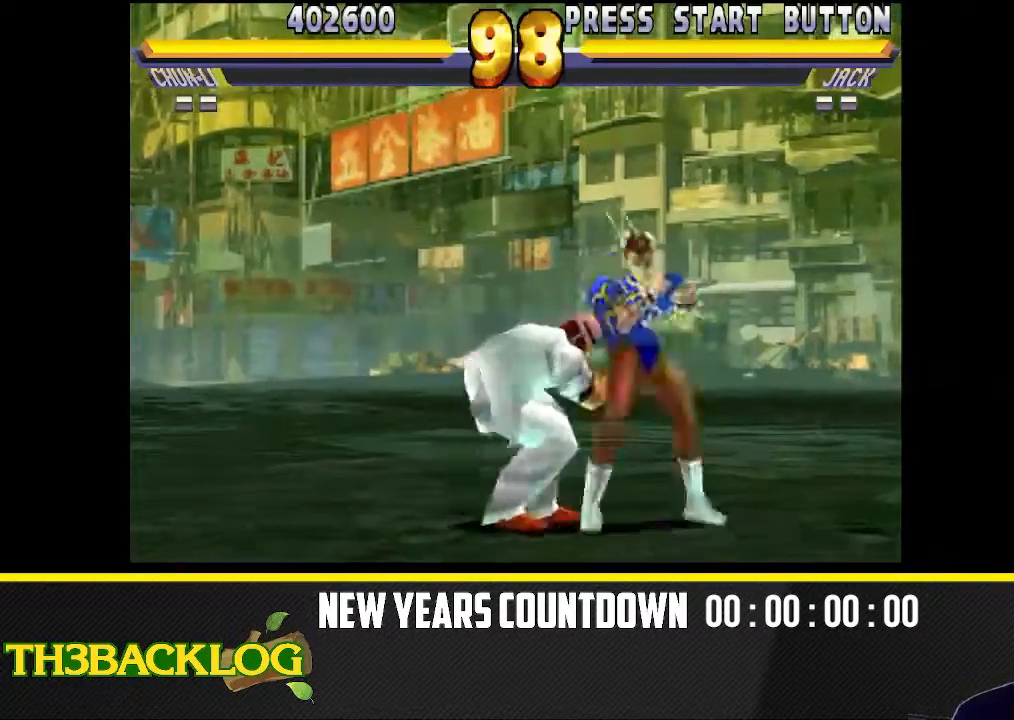
{"dt_ms": 500, "buttons": [], "left_stick": "down-left", "events": [[117, "CIRCLE", "down"], [167, "CIRCLE", "up"], [200, "CIRCLE", "down"], [267, "CIRCLE", "up"], [383, "CIRCLE", "down"], [417, "CIRCLE", "up"], [467, "CIRCLE", "down"], [483, "CIRCLE", "up"], [483, "left_stick", "down-left"]]}
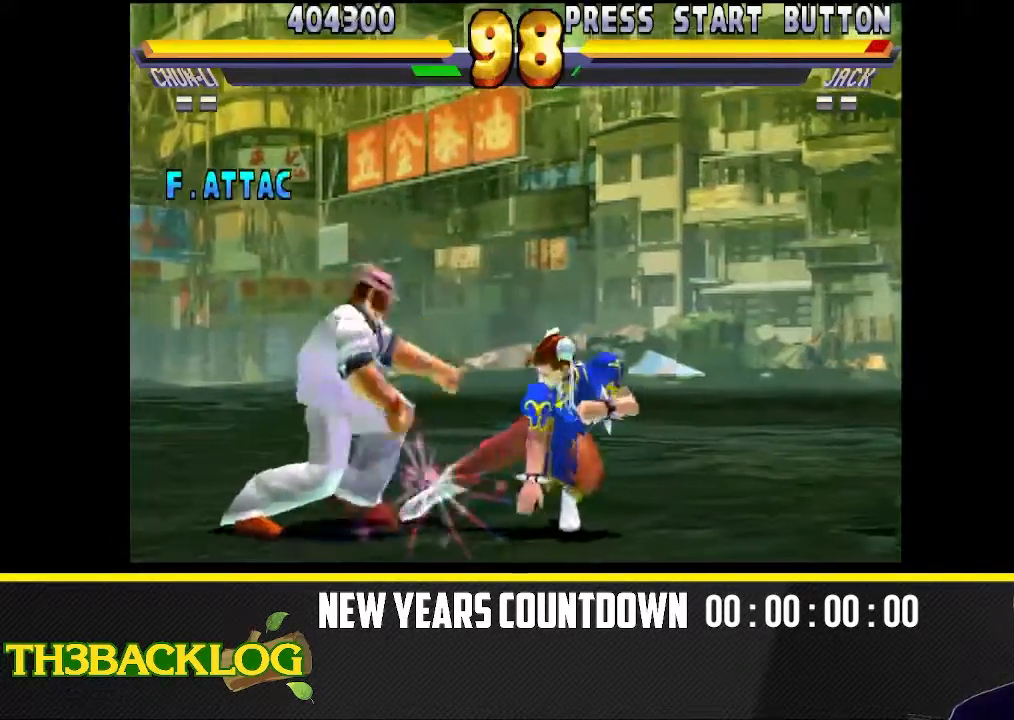
{"dt_ms": 500, "buttons": [], "left_stick": "down-left", "events": [[67, "left_stick", "center"], [117, "left_stick", "down-right"], [167, "TRIANGLE", "down"], [183, "left_stick", "down-left"], [233, "TRIANGLE", "up"], [267, "left_stick", "left"], [350, "TRIANGLE", "down"], [383, "left_stick", "down-left"], [417, "TRIANGLE", "up"]]}
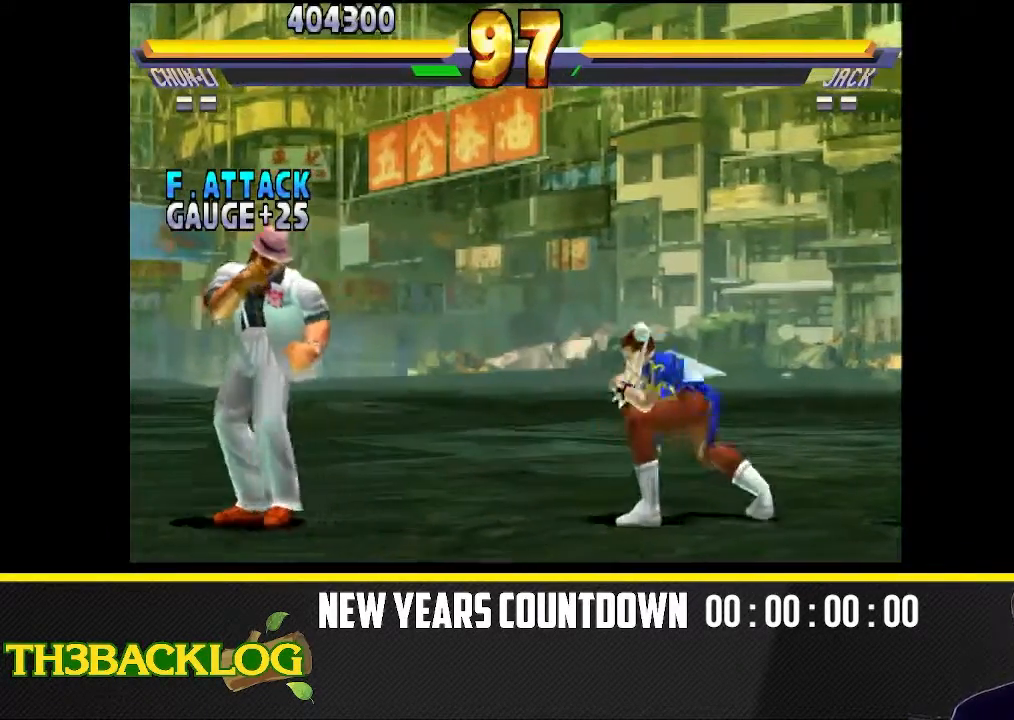
{"dt_ms": 500, "buttons": [], "left_stick": "up-left", "events": [[17, "left_stick", "center"], [33, "TRIANGLE", "down"], [117, "TRIANGLE", "up"], [250, "left_stick", "up-left"]]}
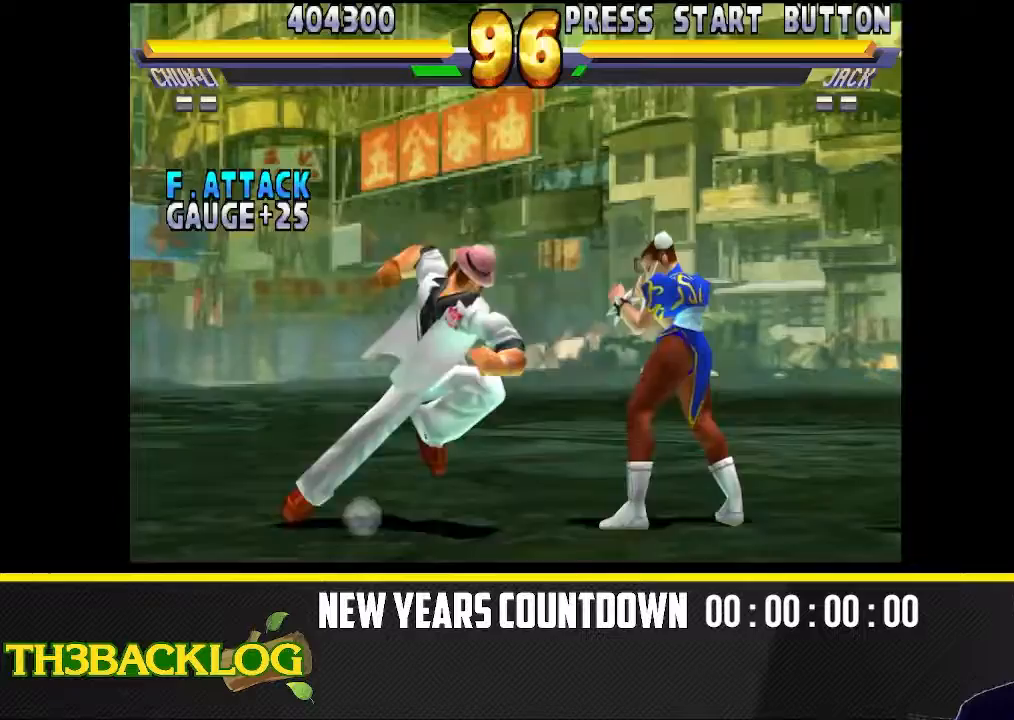
{"dt_ms": 500, "buttons": ["CIRCLE"], "left_stick": "down-right", "events": [[167, "left_stick", "center"], [217, "CIRCLE", "down"], [250, "CIRCLE", "up"], [267, "left_stick", "down-right"], [283, "CIRCLE", "down"], [317, "CIRCLE", "up"], [500, "CIRCLE", "down"]]}
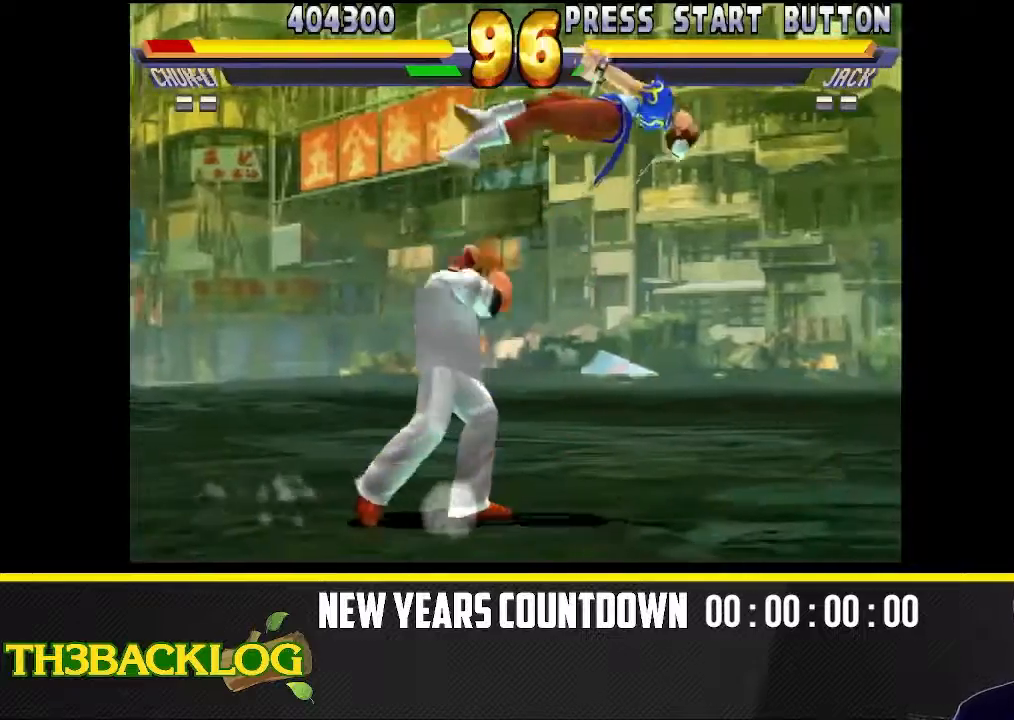
{"dt_ms": 500, "buttons": [], "left_stick": "up-left", "events": [[50, "CIRCLE", "up"], [83, "CIRCLE", "down"], [100, "CIRCLE", "up"], [283, "left_stick", "center"], [350, "TRIANGLE", "down"], [383, "left_stick", "up"], [433, "TRIANGLE", "up"], [467, "left_stick", "up-left"]]}
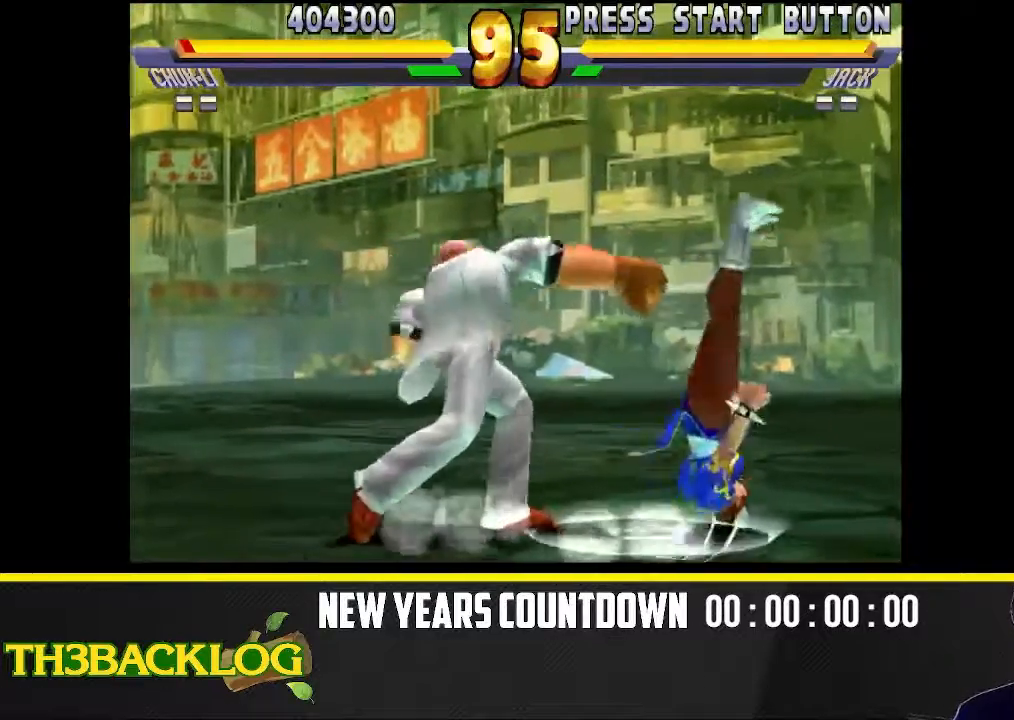
{"dt_ms": 500, "buttons": [], "left_stick": "left", "events": [[233, "left_stick", "center"], [450, "left_stick", "left"]]}
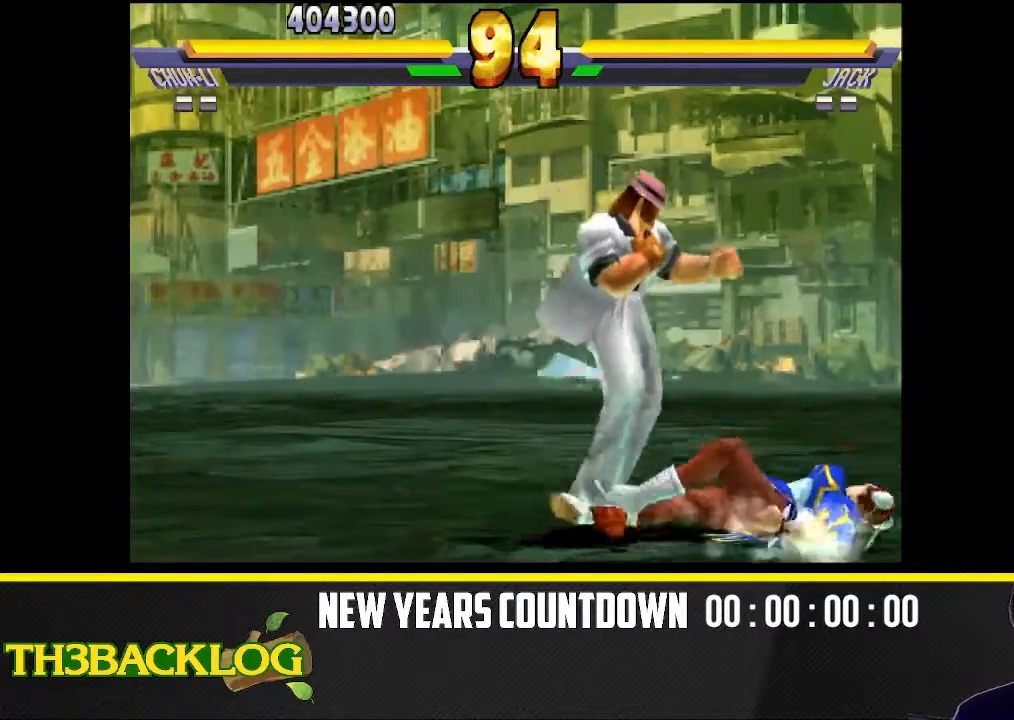
{"dt_ms": 500, "buttons": ["R2"], "left_stick": "center", "events": [[150, "left_stick", "center"], [233, "R2", "down"], [267, "CIRCLE", "down"], [317, "CROSS", "down"], [333, "R2", "up"], [350, "CIRCLE", "up"], [400, "CROSS", "up"], [433, "R2", "down"]]}
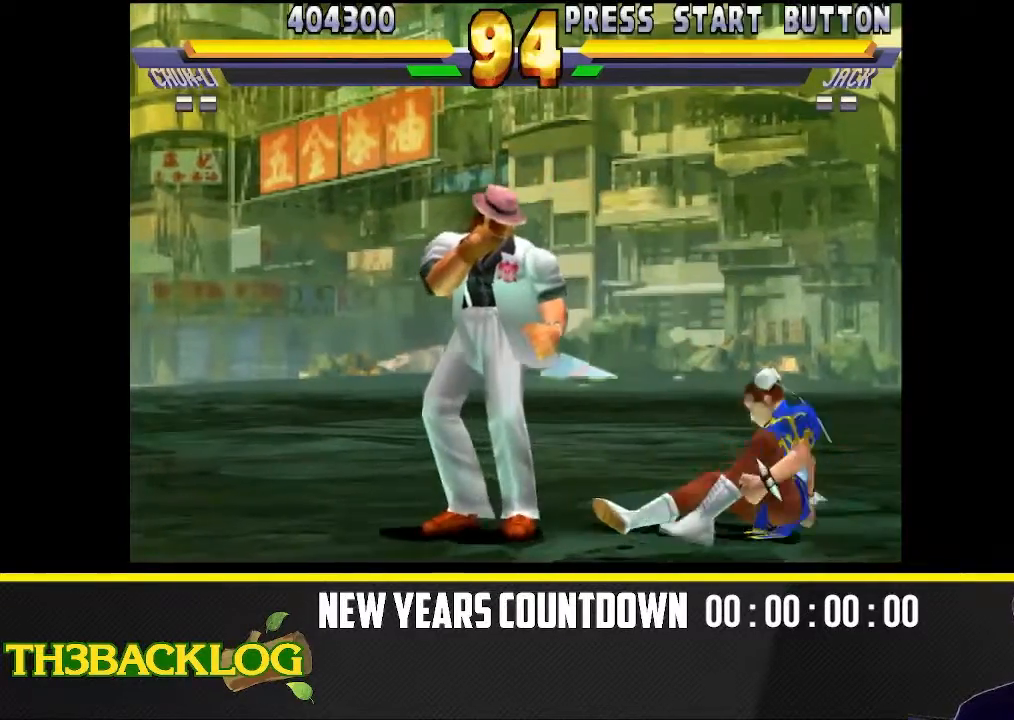
{"dt_ms": 500, "buttons": ["CROSS", "CIRCLE"], "left_stick": "center", "events": [[17, "CIRCLE", "down"], [50, "CROSS", "down"], [50, "R2", "up"], [67, "CIRCLE", "up"], [100, "CROSS", "up"], [200, "R2", "down"], [217, "R2", "up"], [400, "R2", "down"], [433, "CIRCLE", "down"], [467, "CROSS", "down"], [500, "R2", "up"]]}
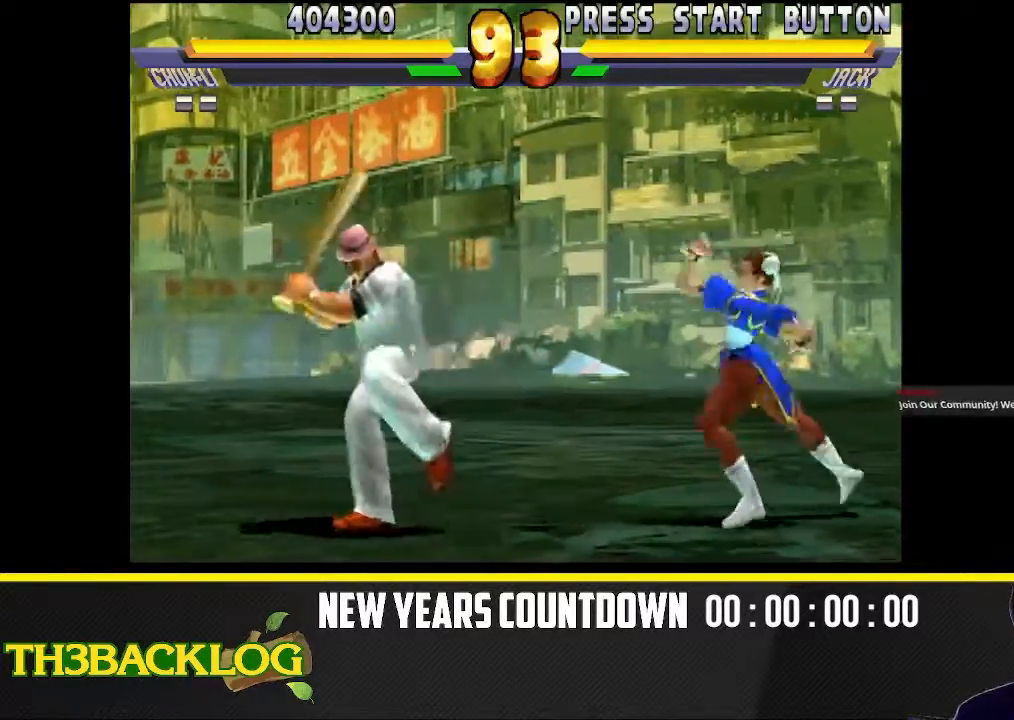
{"dt_ms": 500, "buttons": [], "left_stick": "up-left", "events": [[17, "CIRCLE", "up"], [67, "CROSS", "up"], [117, "R2", "down"], [150, "CIRCLE", "down"], [183, "CROSS", "down"], [233, "R2", "up"], [250, "CIRCLE", "up"], [283, "CROSS", "up"], [317, "left_stick", "up-left"]]}
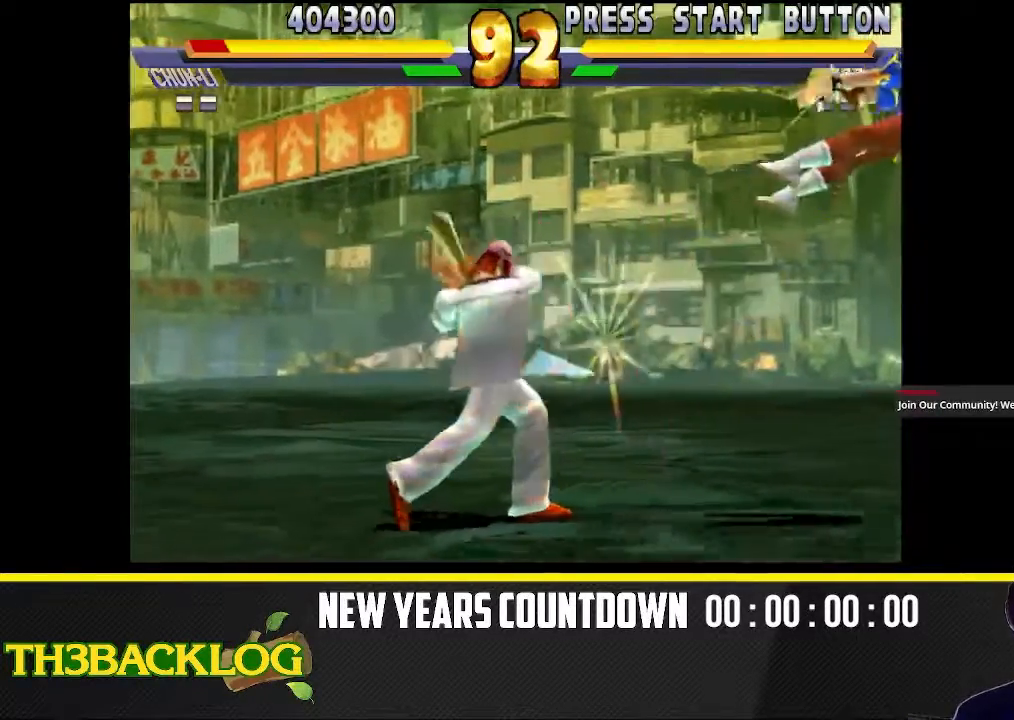
{"dt_ms": 500, "buttons": [], "left_stick": "down-right", "events": [[167, "left_stick", "center"], [250, "left_stick", "down-right"], [367, "CIRCLE", "down"], [467, "CIRCLE", "up"]]}
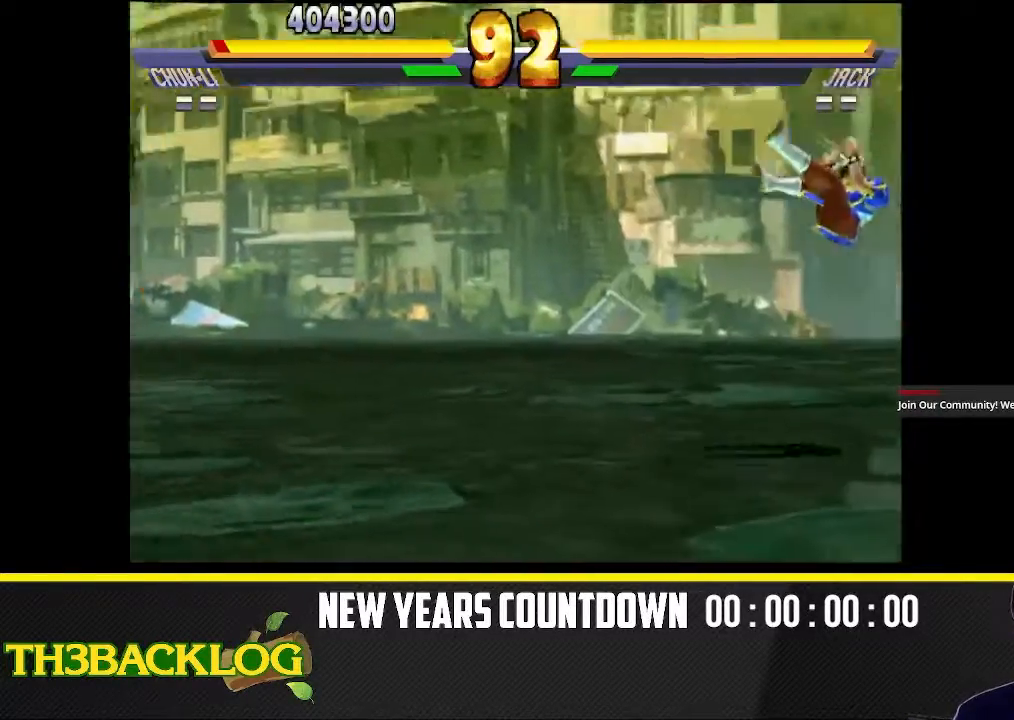
{"dt_ms": 500, "buttons": [], "left_stick": "up-left"}
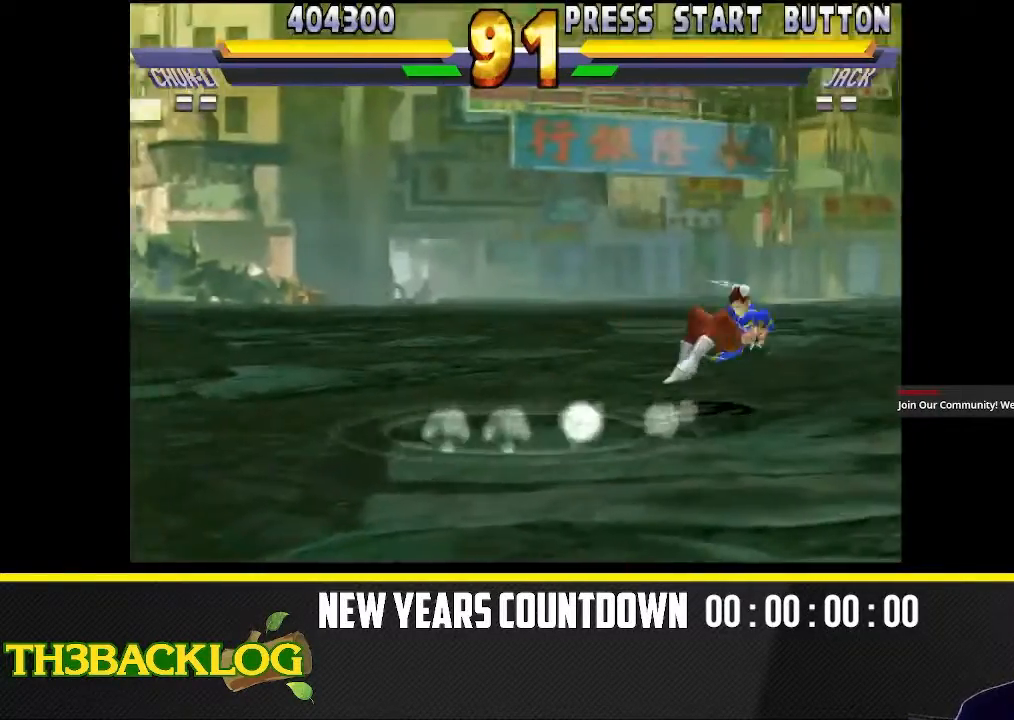
{"dt_ms": 500, "buttons": [], "left_stick": "center", "events": [[117, "CIRCLE", "down"], [117, "R1", "down"], [183, "CROSS", "down"], [217, "CIRCLE", "up"], [233, "CROSS", "up"], [300, "left_stick", "center"], [367, "R1", "up"], [383, "TRIANGLE", "down"], [450, "TRIANGLE", "up"]]}
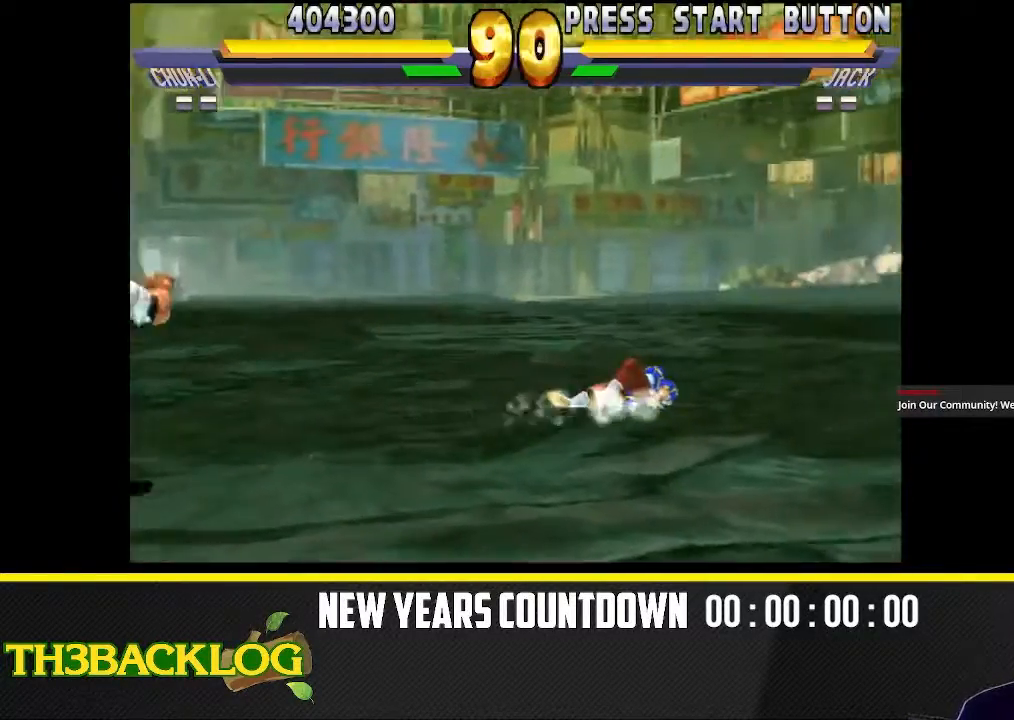
{"dt_ms": 500, "buttons": [], "left_stick": "left", "events": [[250, "left_stick", "left"]]}
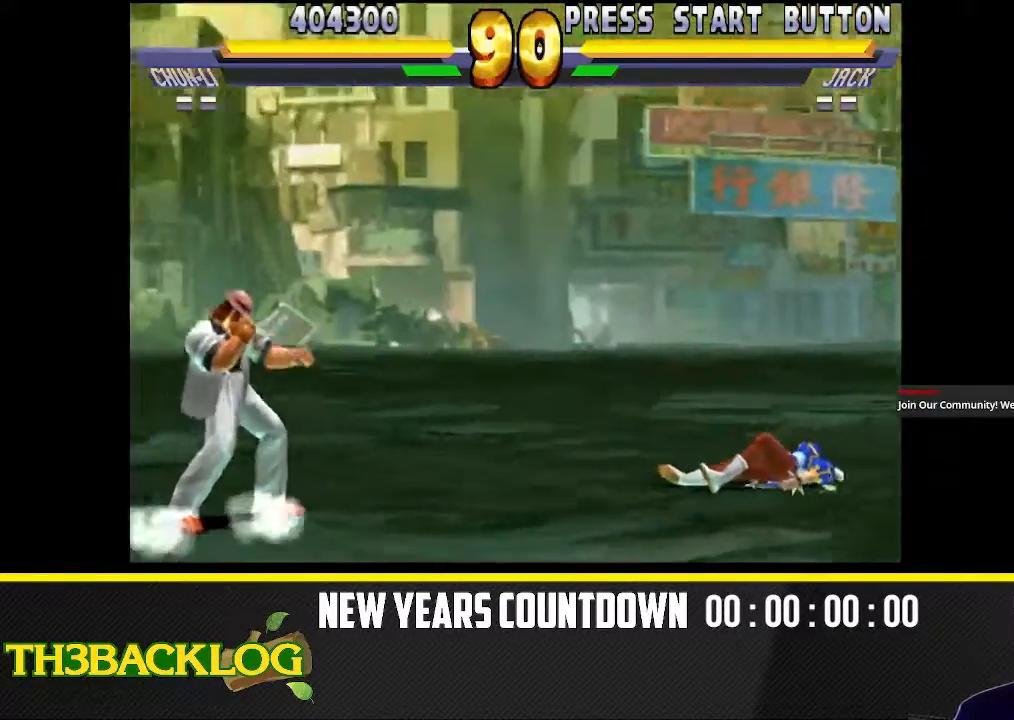
{"dt_ms": 500, "buttons": [], "left_stick": "up-left", "events": [[200, "left_stick", "up-left"]]}
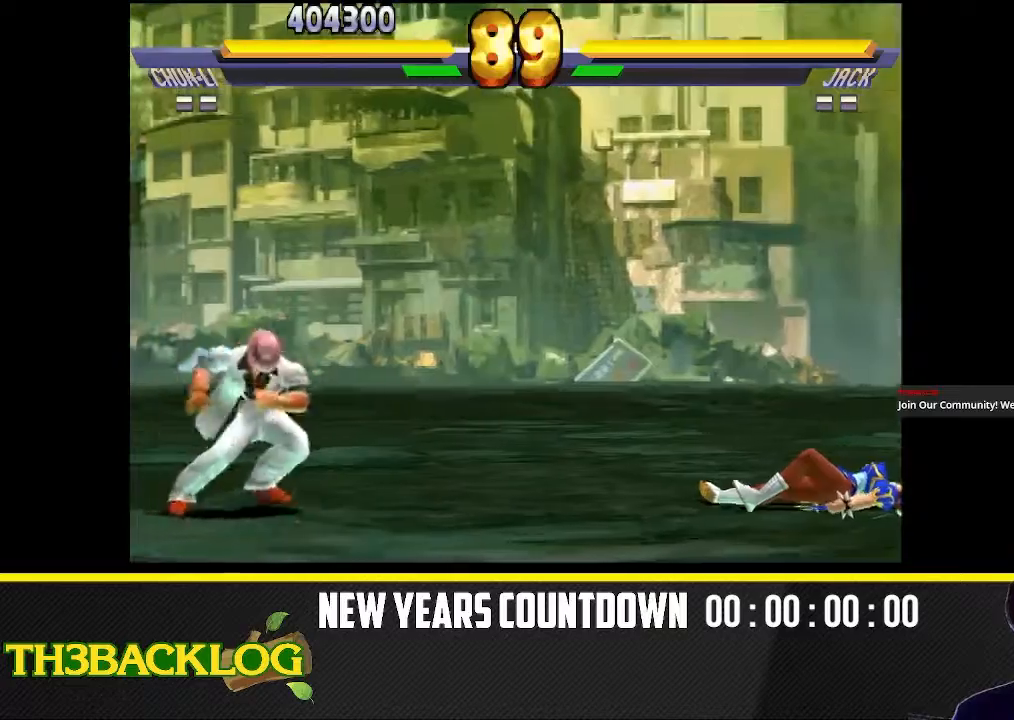
{"dt_ms": 500, "buttons": [], "left_stick": "up-left", "events": []}
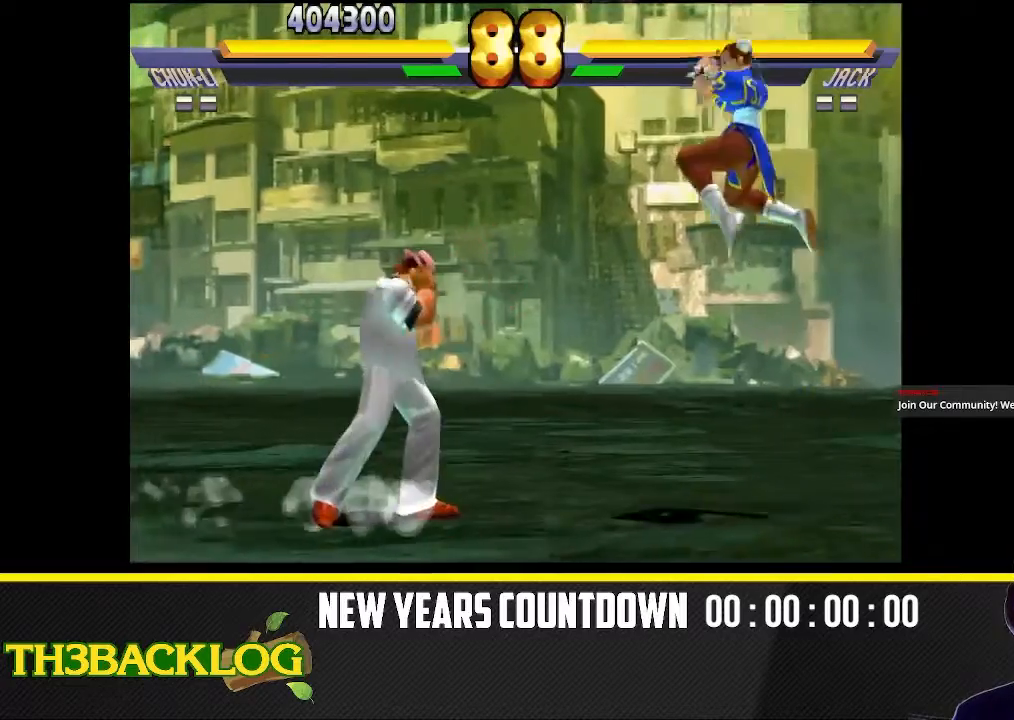
{"dt_ms": 1000, "buttons": ["CROSS"], "left_stick": "center"}
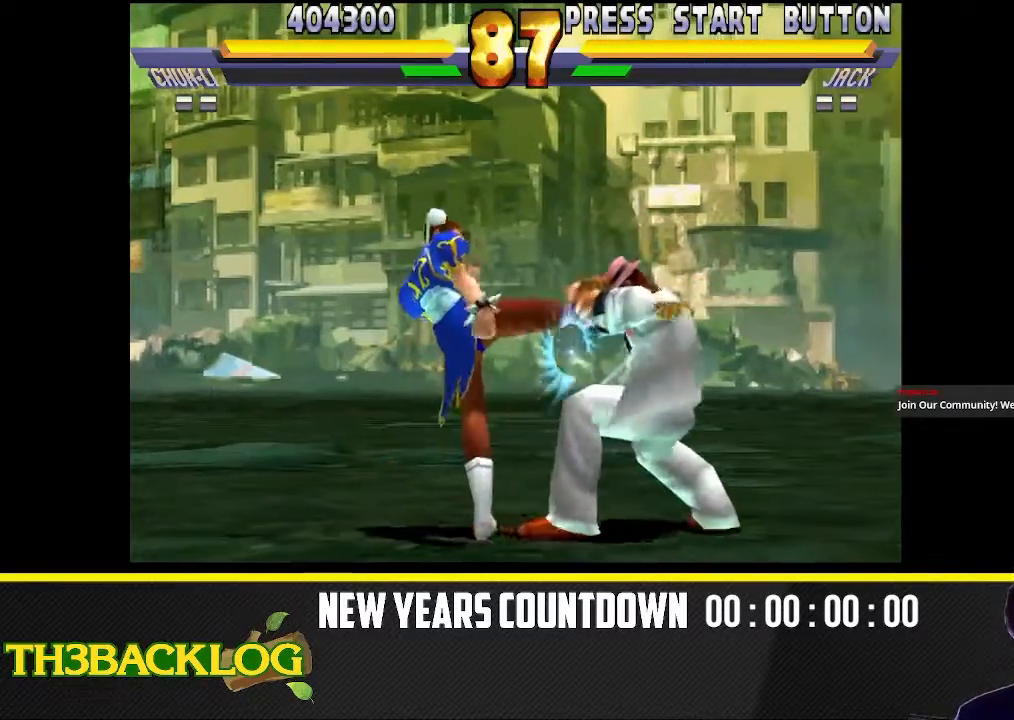
{"dt_ms": 500, "buttons": ["CIRCLE", "R2"], "left_stick": "center", "events": [[33, "R2", "down"], [50, "CROSS", "up"], [83, "CIRCLE", "down"], [100, "CROSS", "down"], [150, "R2", "up"], [167, "CIRCLE", "up"], [200, "CROSS", "up"], [233, "R2", "down"], [283, "CIRCLE", "down"], [317, "CROSS", "down"], [350, "CIRCLE", "up"], [350, "R2", "up"], [400, "CROSS", "up"], [433, "R2", "down"], [483, "CIRCLE", "down"]]}
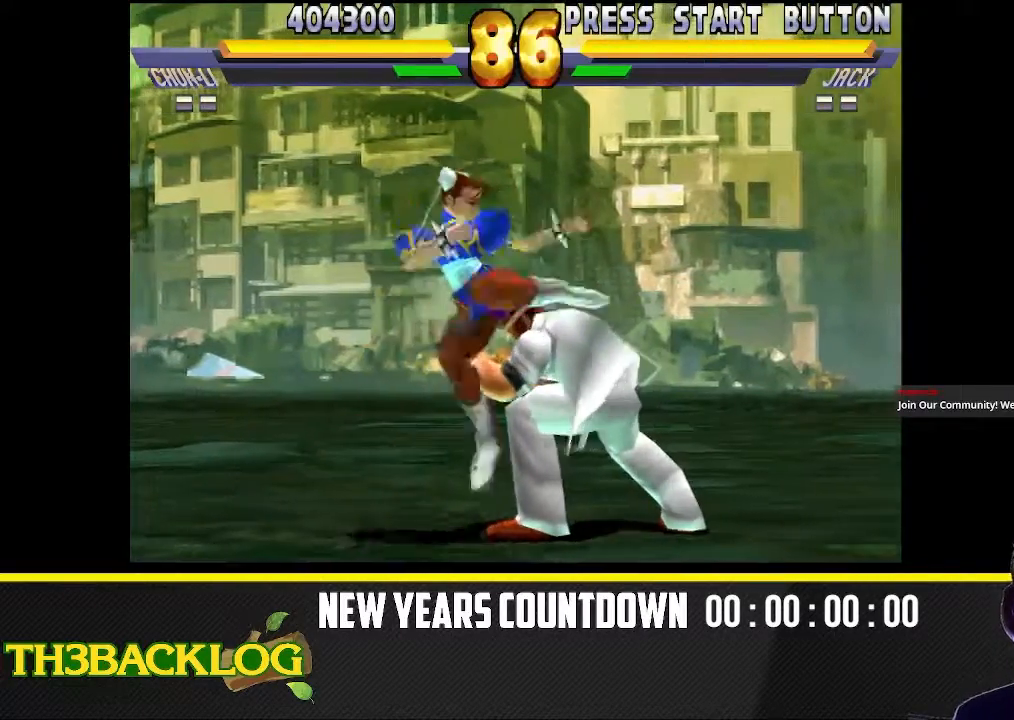
{"dt_ms": 500, "buttons": ["CROSS"], "left_stick": "center", "events": [[17, "CROSS", "down"], [50, "CIRCLE", "up"], [50, "R2", "up"], [100, "CROSS", "up"], [150, "R2", "down"], [183, "CIRCLE", "down"], [217, "CROSS", "down"], [250, "CIRCLE", "up"], [250, "R2", "up"], [300, "CROSS", "up"], [367, "R2", "down"], [417, "CIRCLE", "down"], [450, "CROSS", "down"], [467, "R2", "up"], [483, "CIRCLE", "up"]]}
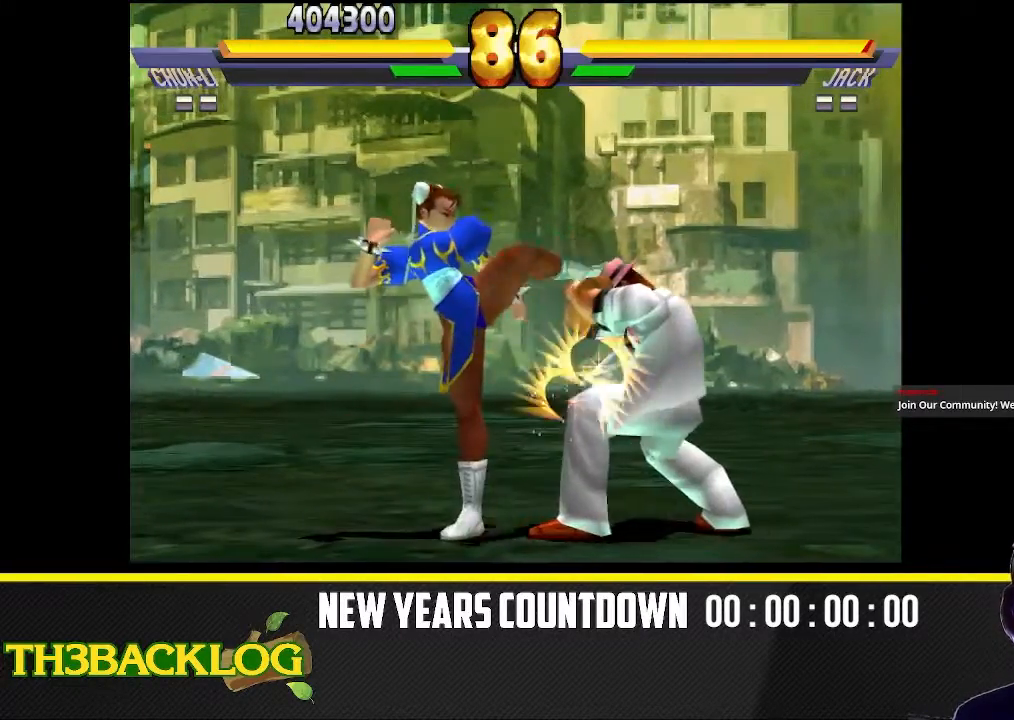
{"dt_ms": 1000, "buttons": [], "left_stick": "down-left"}
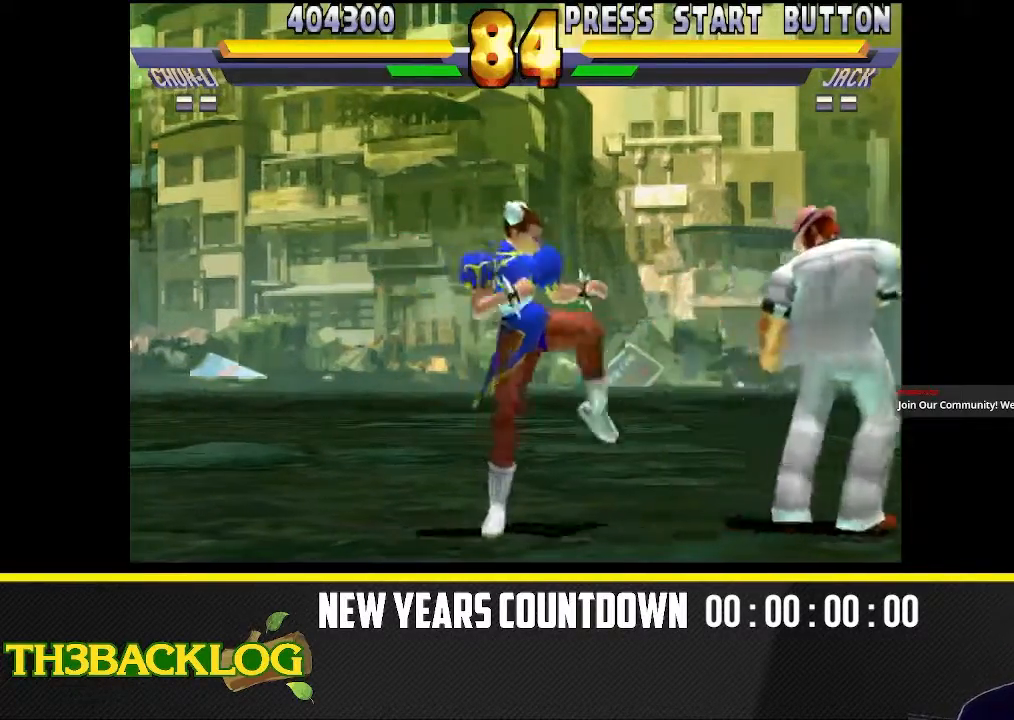
{"dt_ms": 500, "buttons": ["R1"], "left_stick": "down-left", "events": [[50, "R1", "down"], [117, "R1", "up"], [233, "R1", "down"]]}
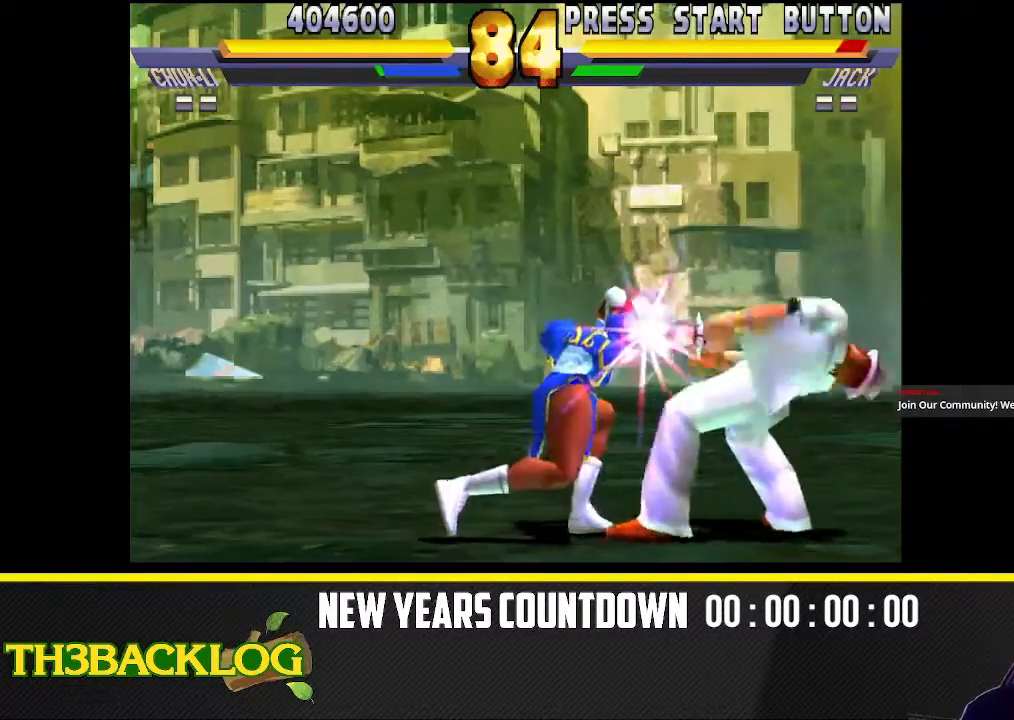
{"dt_ms": 500, "buttons": ["R1"], "left_stick": "up-right", "events": [[33, "left_stick", "down-right"], [100, "left_stick", "up-right"], [200, "left_stick", "down"], [300, "R1", "up"], [333, "left_stick", "up-right"], [350, "R1", "down"]]}
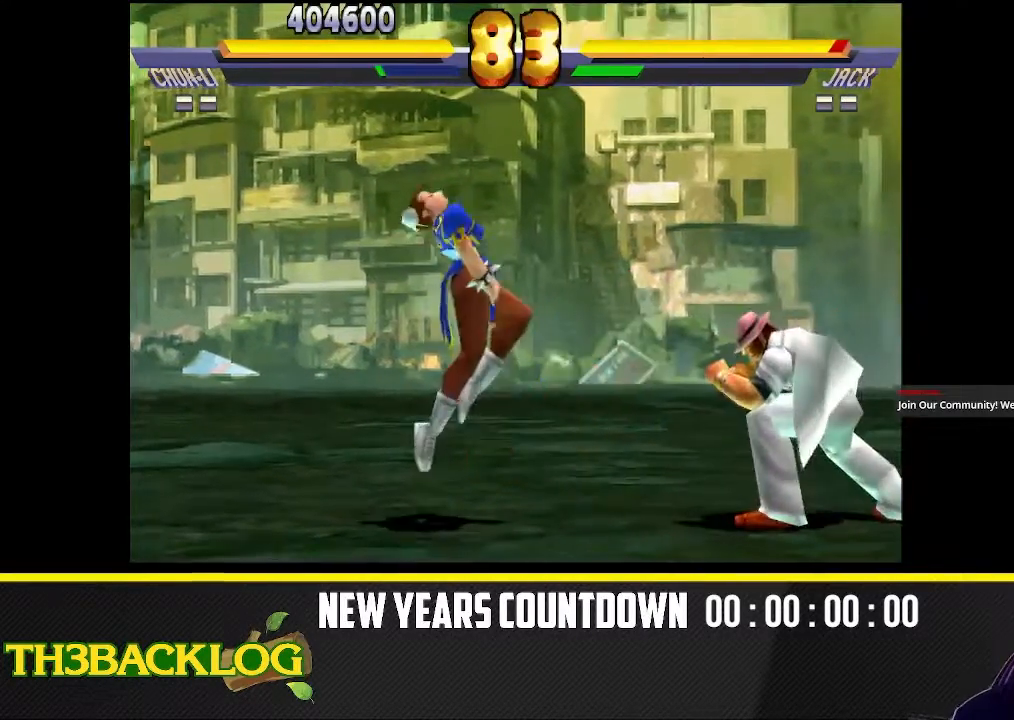
{"dt_ms": 500, "buttons": ["R1"], "left_stick": "right", "events": [[133, "left_stick", "center"], [383, "left_stick", "right"]]}